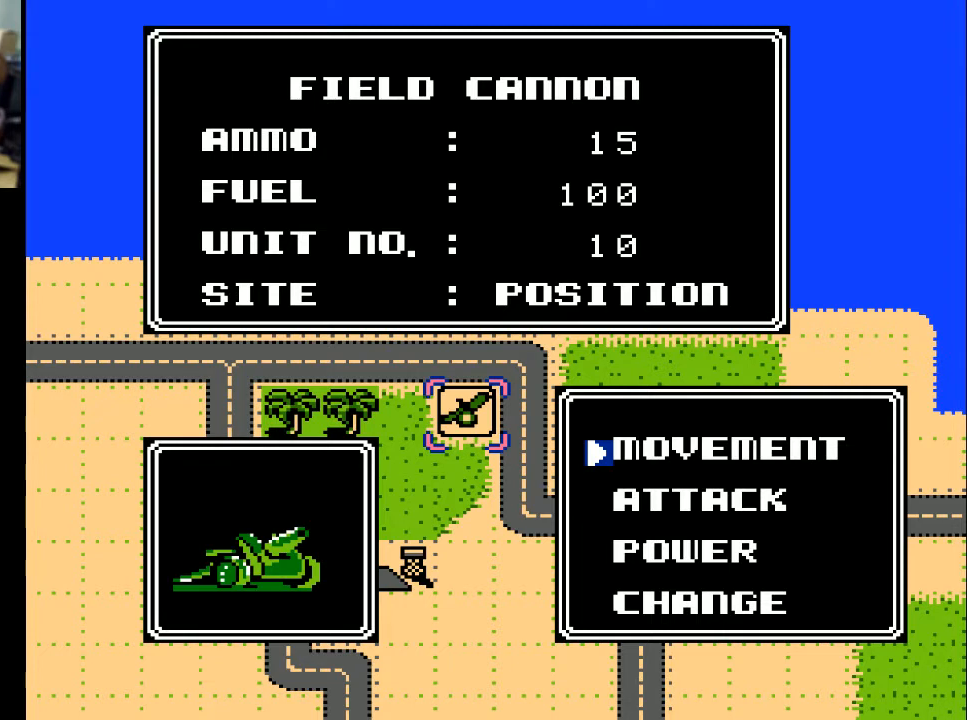
Gameplay with a controller (Xbox layout); each line is a JSON object with the inputs held at the frame after it. "events" lists button and stick changes between this image and that frame as [ms after this image, input, new state], when the widget could be followed in between. Not read: left_stick right_stick.
{"buttons": [], "events": [[200, "A", "down"], [300, "A", "up"]]}
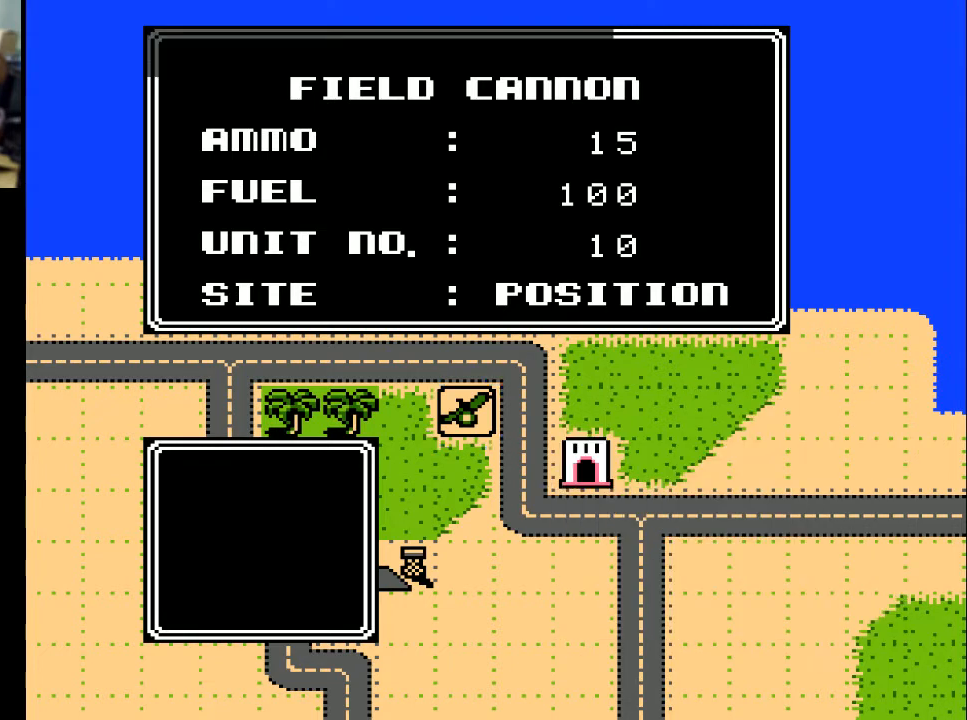
{"buttons": [], "events": []}
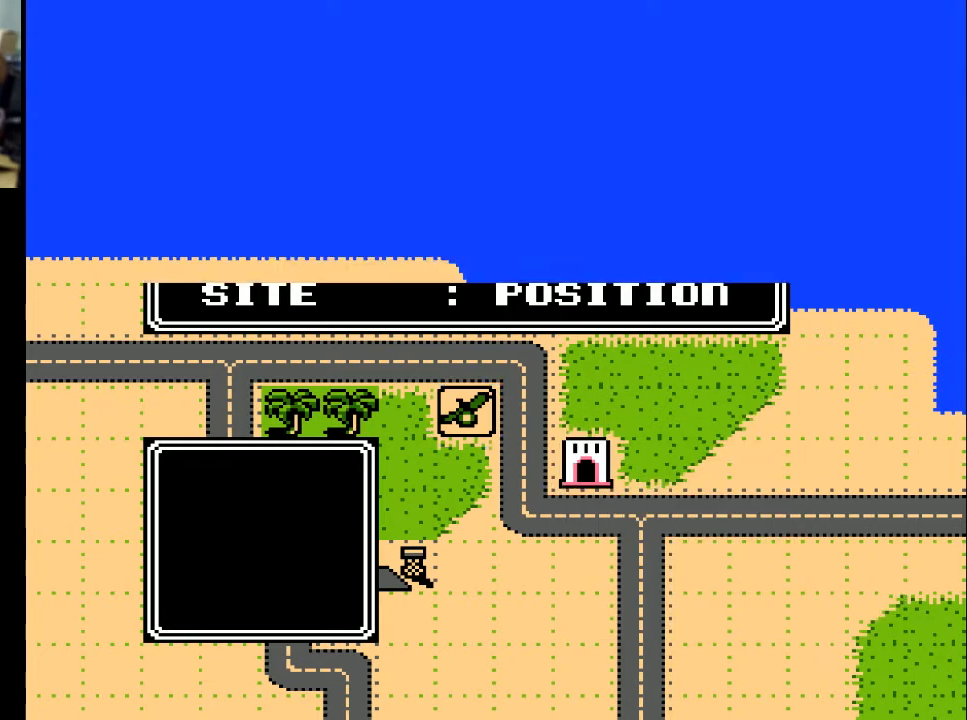
{"buttons": [], "events": []}
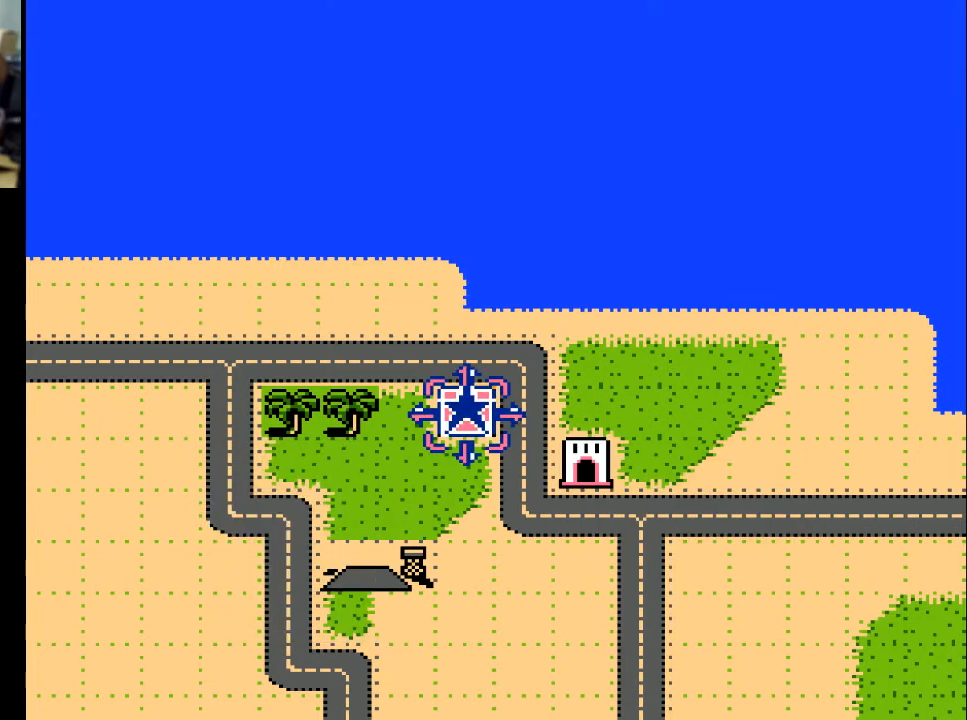
{"buttons": [], "events": []}
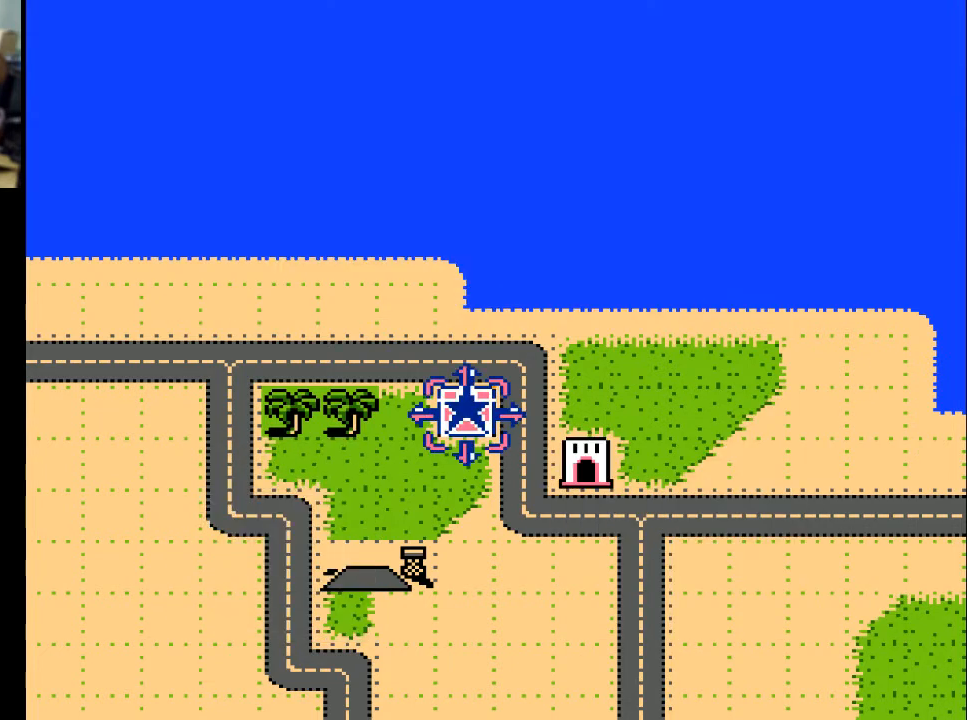
{"buttons": [], "events": []}
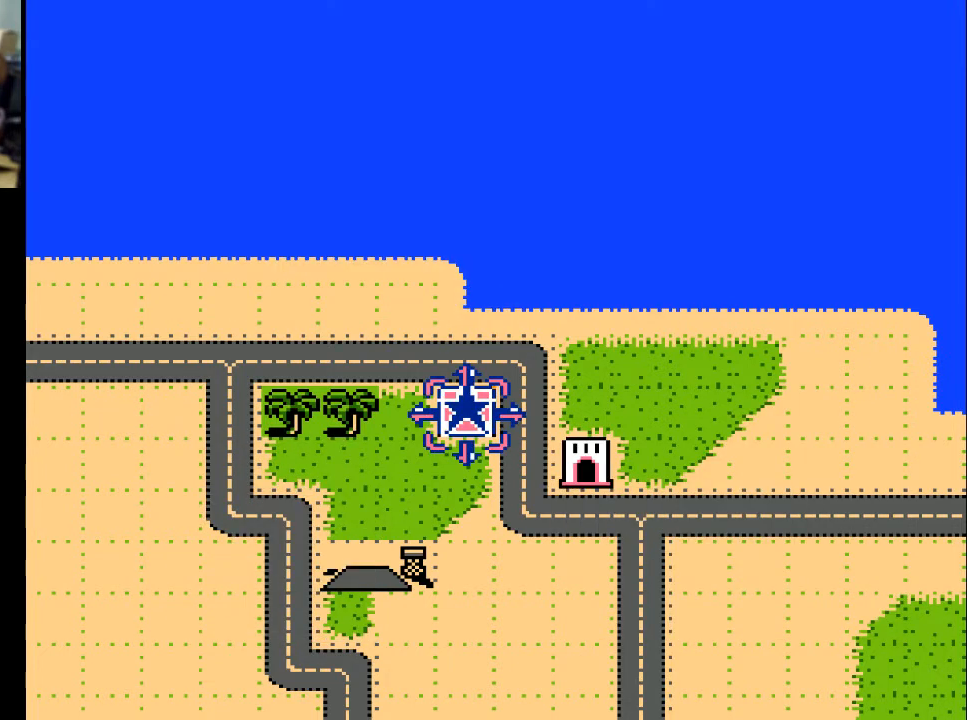
{"buttons": [], "events": []}
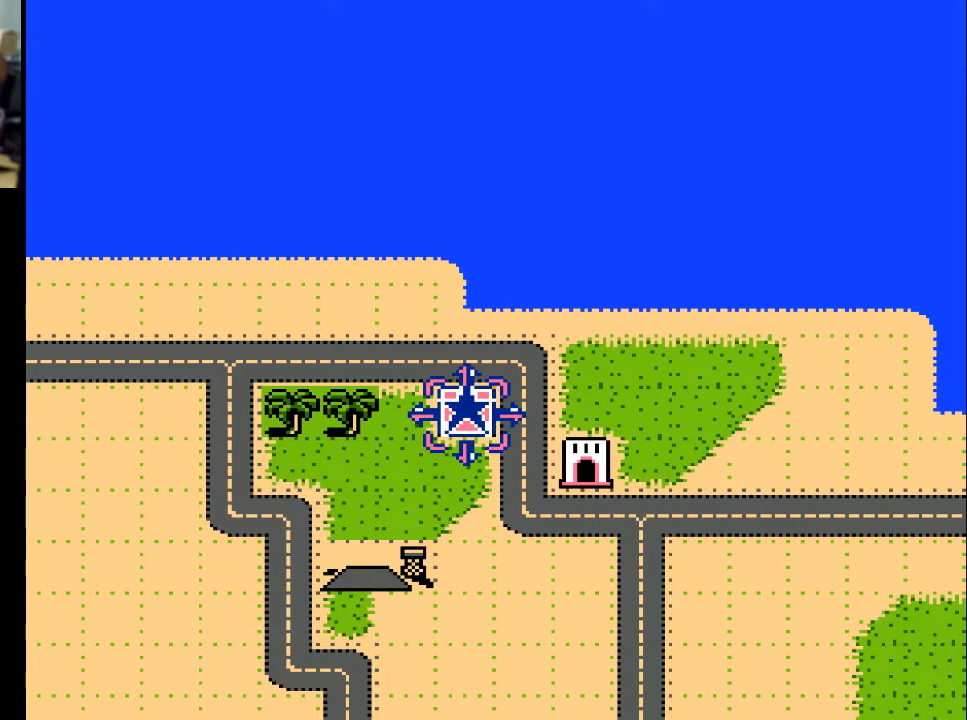
{"buttons": [], "events": []}
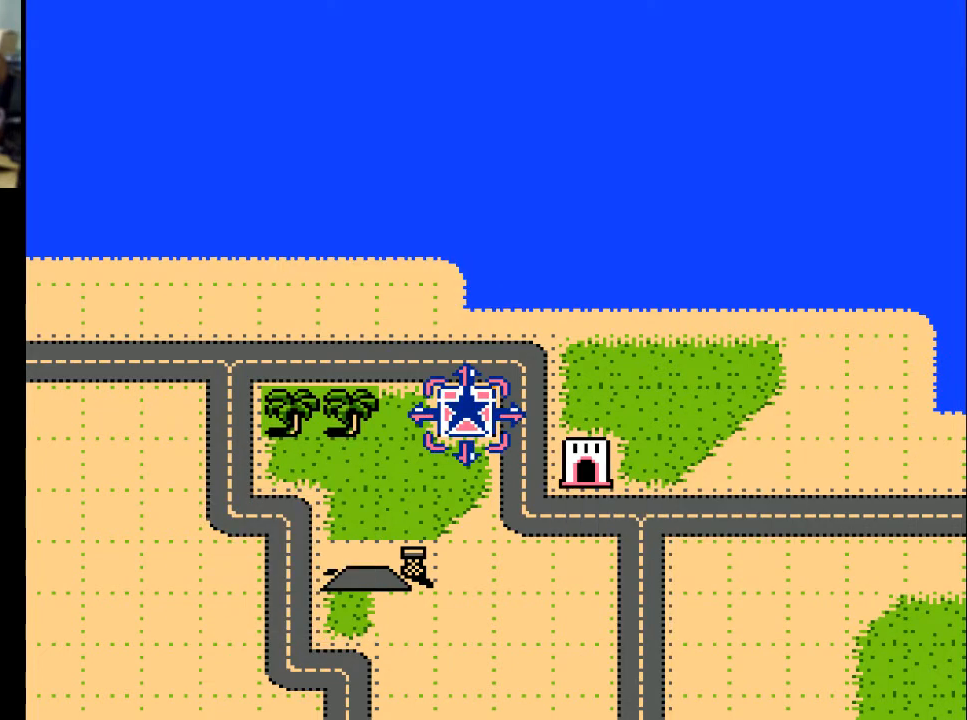
{"buttons": [], "events": [[33, "DPAD_DOWN", "down"], [500, "DPAD_DOWN", "up"]]}
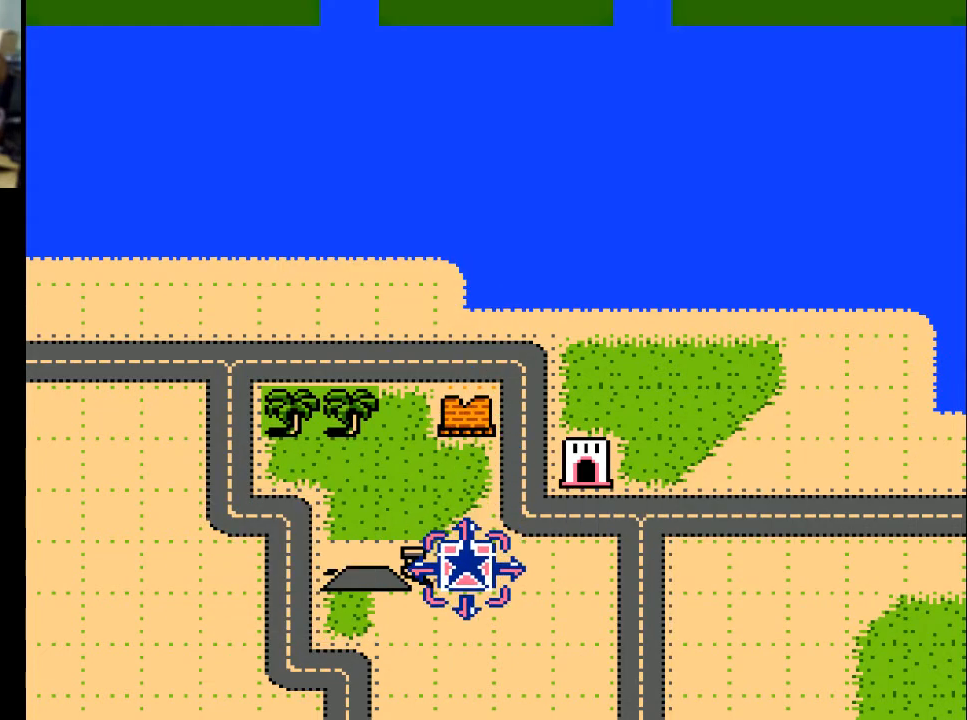
{"buttons": ["DPAD_RIGHT"], "events": [[267, "DPAD_RIGHT", "down"]]}
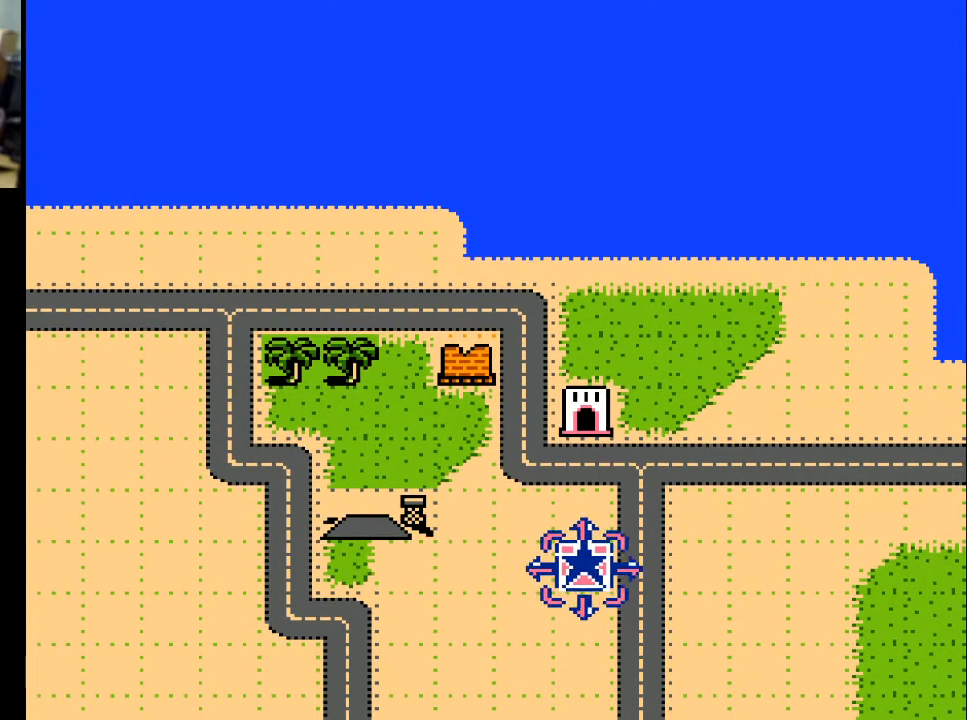
{"buttons": [], "events": [[33, "DPAD_RIGHT", "up"], [233, "DPAD_DOWN", "down"], [467, "DPAD_DOWN", "up"]]}
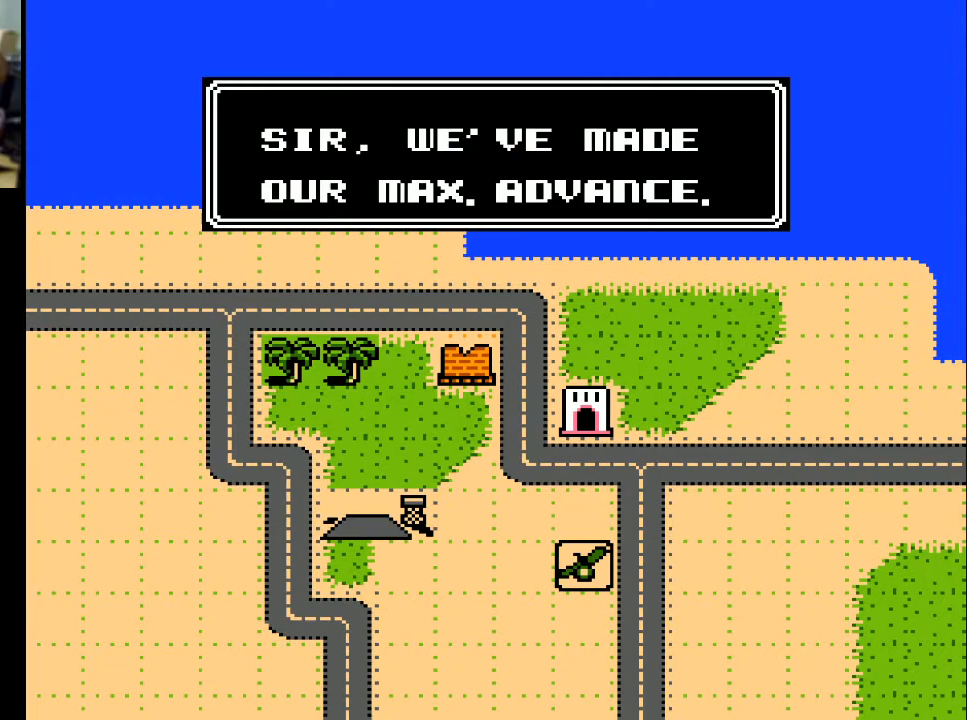
{"buttons": [], "events": [[233, "A", "down"], [367, "A", "up"]]}
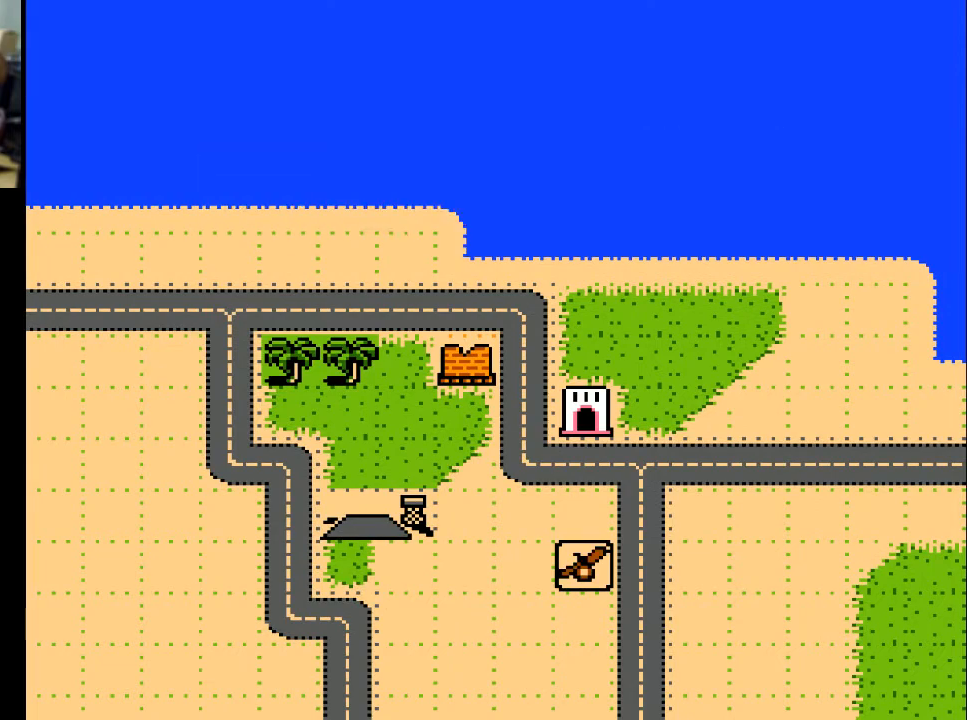
{"buttons": [], "events": [[133, "DPAD_DOWN", "down"], [467, "DPAD_DOWN", "up"]]}